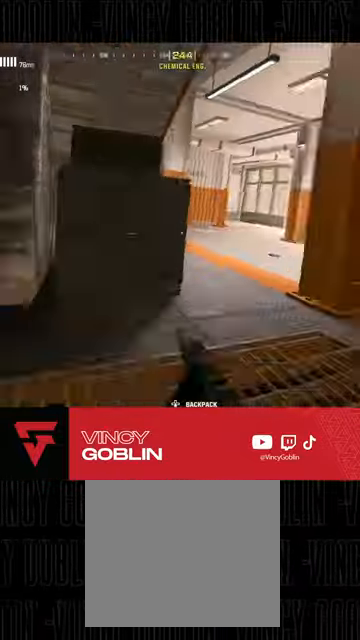
Gameplay with a controller (PlayStation layout); each line is a JSON object with the inputs held at the frame after it (dt_ms = milliseconds from this image to that frame). "events" lists button and stick changes between this image and that frame as [ms after this image, input, new state], when the widget could be followed in between.
{"dt_ms": 500, "buttons": [], "left_stick": "center", "right_stick": "center", "events": [[67, "L1", "up"], [67, "left_stick", "left"], [133, "left_stick", "down-left"], [300, "right_stick", "center"], [433, "left_stick", "center"]]}
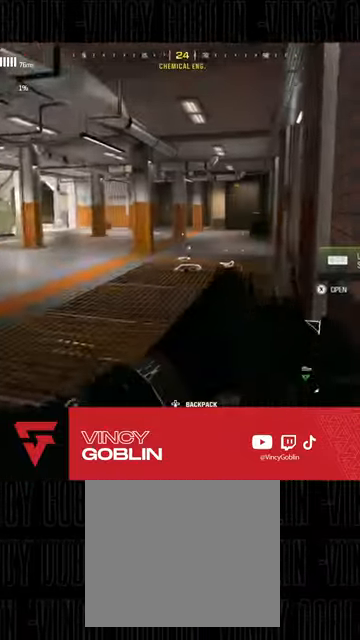
{"dt_ms": 500, "buttons": [], "left_stick": "down", "right_stick": "center", "events": [[33, "right_stick", "right"], [133, "left_stick", "up-right"], [133, "right_stick", "center"], [267, "SQUARE", "down"], [333, "SQUARE", "up"], [333, "left_stick", "center"], [500, "left_stick", "down"]]}
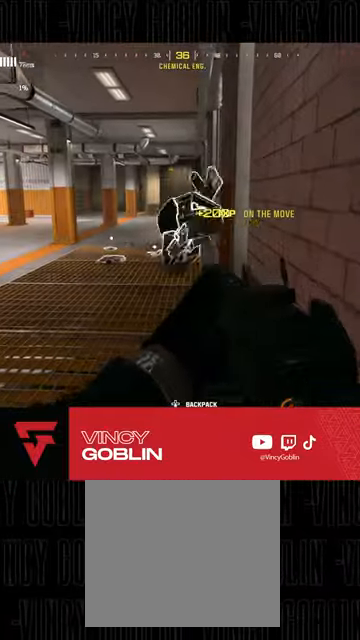
{"dt_ms": 500, "buttons": [], "left_stick": "center", "right_stick": "down-right", "events": [[67, "right_stick", "left"], [300, "left_stick", "center"], [300, "right_stick", "center"], [500, "right_stick", "down-right"]]}
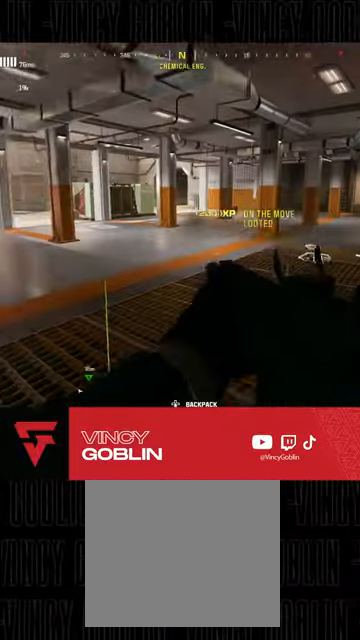
{"dt_ms": 500, "buttons": [], "left_stick": "center", "right_stick": "center", "events": [[67, "right_stick", "down"], [200, "right_stick", "center"]]}
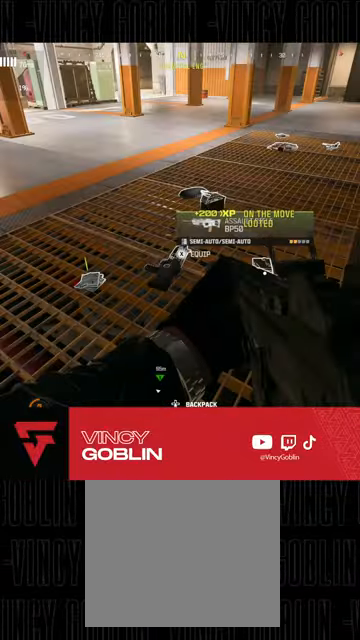
{"dt_ms": 500, "buttons": [], "left_stick": "center", "right_stick": "center", "events": [[233, "right_stick", "up"], [367, "right_stick", "up-left"], [500, "right_stick", "center"]]}
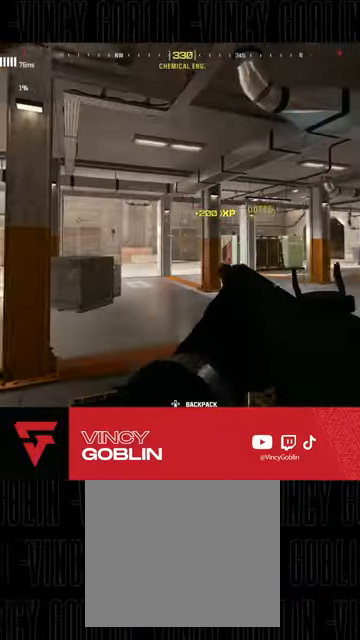
{"dt_ms": 500, "buttons": [], "left_stick": "center", "right_stick": "center", "events": [[267, "right_stick", "down-right"], [500, "right_stick", "center"]]}
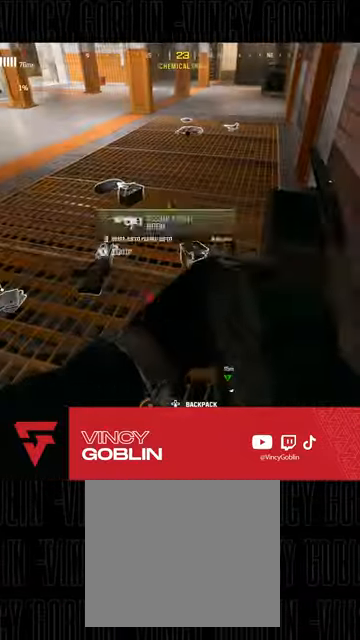
{"dt_ms": 500, "buttons": [], "left_stick": "center", "right_stick": "up-left", "events": [[467, "right_stick", "up-left"]]}
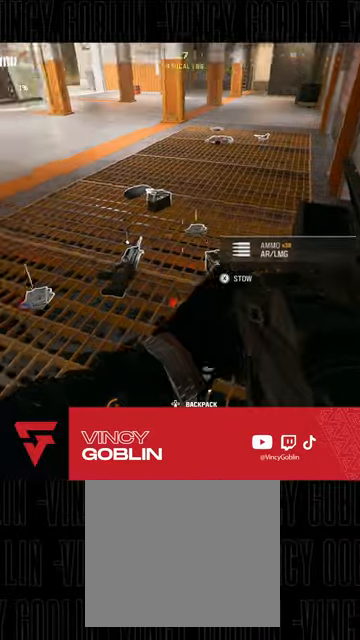
{"dt_ms": 500, "buttons": ["TRIANGLE"], "left_stick": "center", "right_stick": "center", "events": [[133, "right_stick", "center"], [467, "TRIANGLE", "down"]]}
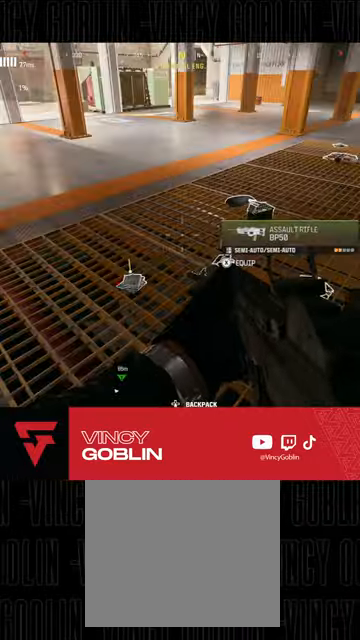
{"dt_ms": 500, "buttons": [], "left_stick": "down", "right_stick": "center", "events": [[33, "TRIANGLE", "up"], [133, "left_stick", "up-right"], [233, "SQUARE", "down"], [333, "SQUARE", "up"], [333, "left_stick", "center"], [433, "left_stick", "down"]]}
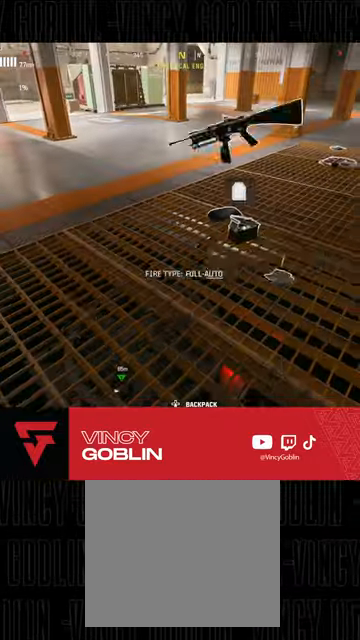
{"dt_ms": 500, "buttons": [], "left_stick": "center", "right_stick": "center", "events": [[133, "right_stick", "up"], [300, "left_stick", "down-left"], [367, "right_stick", "center"], [433, "left_stick", "center"]]}
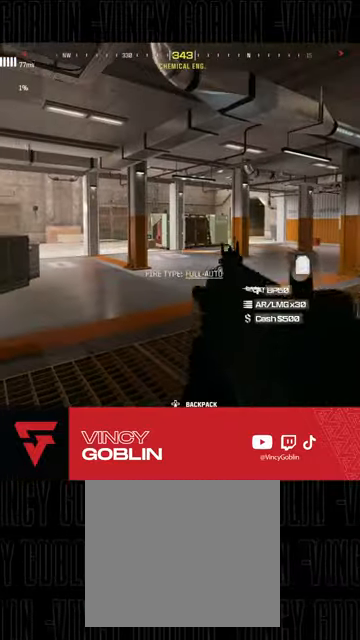
{"dt_ms": 500, "buttons": [], "left_stick": "center", "right_stick": "left", "events": [[500, "right_stick", "left"]]}
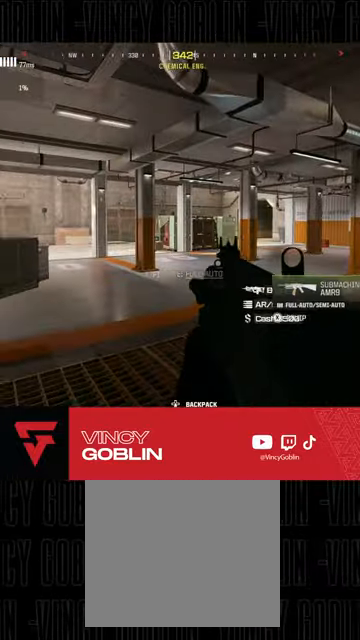
{"dt_ms": 500, "buttons": [], "left_stick": "center", "right_stick": "center", "events": [[67, "left_stick", "up-right"], [167, "L3", "down"], [233, "right_stick", "center"], [300, "L3", "up"], [300, "left_stick", "up-left"], [367, "TRIANGLE", "down"], [367, "left_stick", "center"], [433, "TRIANGLE", "up"]]}
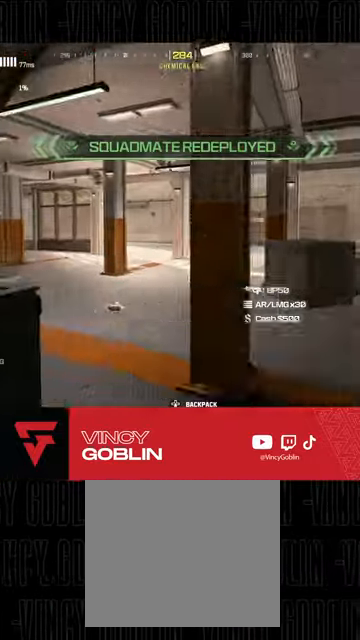
{"dt_ms": 500, "buttons": [], "left_stick": "up-right", "right_stick": "left", "events": [[33, "left_stick", "up"], [133, "right_stick", "left"], [200, "L3", "down"], [300, "L3", "up"], [300, "right_stick", "center"], [367, "left_stick", "up-right"], [400, "L3", "down"], [467, "L3", "up"], [500, "right_stick", "left"]]}
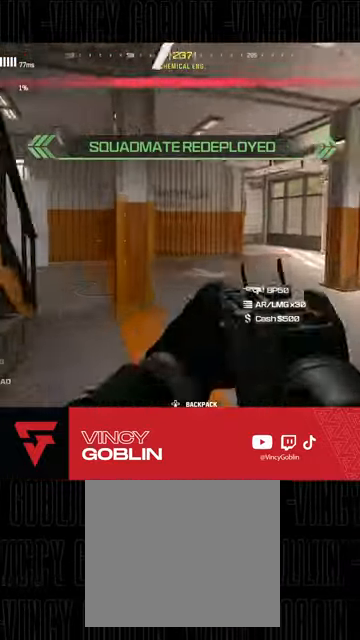
{"dt_ms": 500, "buttons": ["L1", "L2"], "left_stick": "up-right", "right_stick": "up-left", "events": [[67, "L3", "down"], [133, "L3", "up"], [200, "L3", "down"], [200, "right_stick", "up-left"], [400, "L3", "up"], [467, "L1", "down"], [467, "L2", "down"]]}
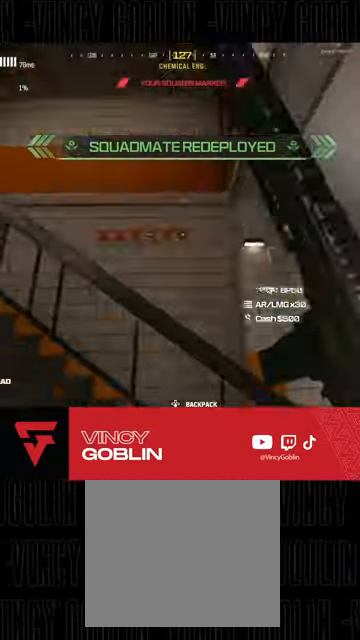
{"dt_ms": 500, "buttons": [], "left_stick": "up-right", "right_stick": "center", "events": [[33, "right_stick", "left"], [67, "L1", "up"], [67, "L2", "up"], [500, "right_stick", "center"]]}
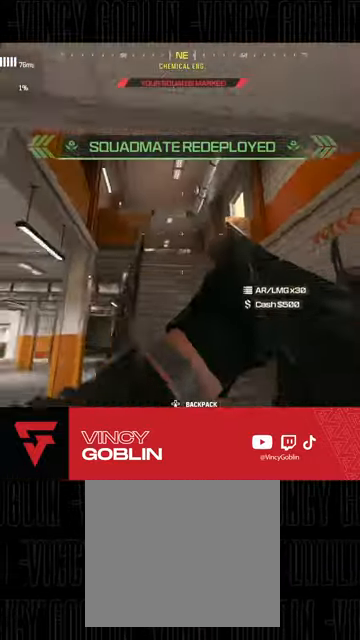
{"dt_ms": 500, "buttons": ["L3"], "left_stick": "up-left", "right_stick": "center", "events": [[300, "L3", "down"], [300, "left_stick", "up-left"], [300, "right_stick", "left"], [367, "right_stick", "center"]]}
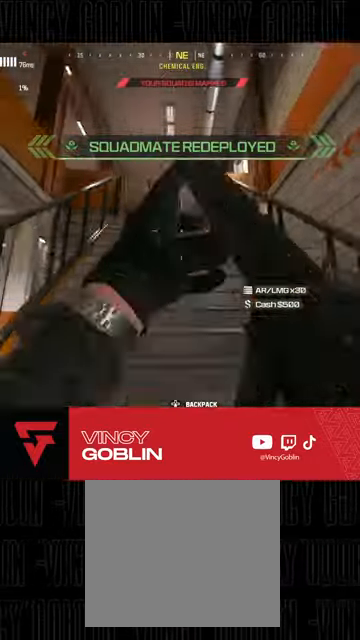
{"dt_ms": 500, "buttons": ["L3"], "left_stick": "up-right", "right_stick": "down"}
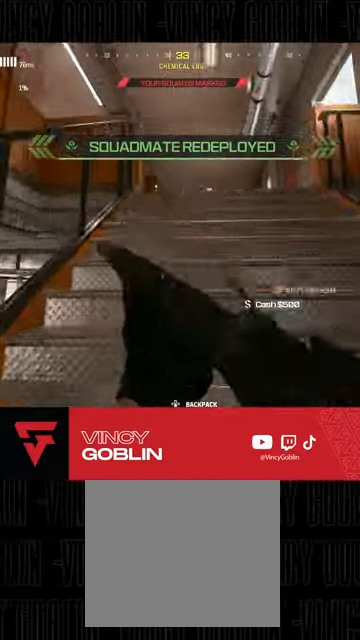
{"dt_ms": 500, "buttons": [], "left_stick": "center", "right_stick": "down", "events": [[100, "L3", "up"], [167, "L3", "down"], [333, "L3", "up"], [467, "left_stick", "center"]]}
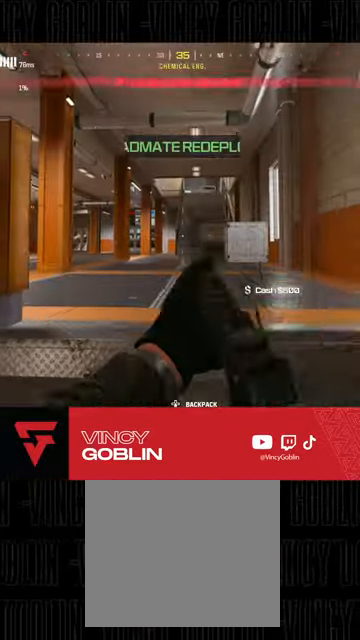
{"dt_ms": 500, "buttons": ["L3"], "left_stick": "up-right", "right_stick": "left", "events": [[33, "right_stick", "center"], [267, "left_stick", "up"], [400, "L3", "down"], [400, "left_stick", "up-right"], [400, "right_stick", "left"]]}
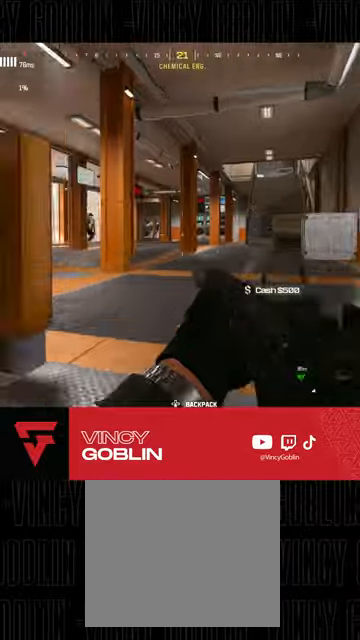
{"dt_ms": 500, "buttons": [], "left_stick": "down-right", "right_stick": "right", "events": [[33, "L3", "up"], [67, "L1", "down"], [133, "L1", "up"], [133, "left_stick", "down-right"], [467, "right_stick", "right"]]}
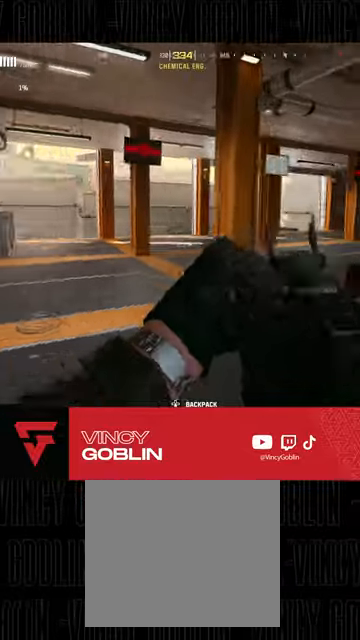
{"dt_ms": 500, "buttons": ["L2"], "left_stick": "up", "right_stick": "up-right"}
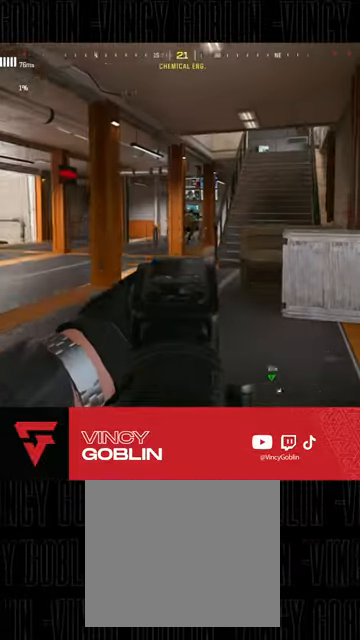
{"dt_ms": 500, "buttons": [], "left_stick": "up-left", "right_stick": "left", "events": [[33, "L1", "down"], [33, "right_stick", "center"], [300, "L1", "up"], [333, "left_stick", "up-left"], [367, "L2", "up"], [367, "right_stick", "left"], [400, "L3", "down"], [500, "L3", "up"]]}
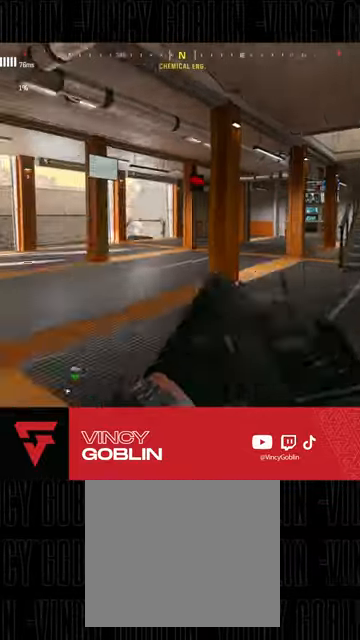
{"dt_ms": 500, "buttons": [], "left_stick": "up-left", "right_stick": "right", "events": [[33, "right_stick", "center"], [67, "L3", "down"], [167, "right_stick", "right"], [233, "L3", "up"], [400, "L1", "down"], [400, "L2", "down"], [400, "right_stick", "center"], [467, "L2", "up"], [500, "L1", "up"], [500, "right_stick", "right"]]}
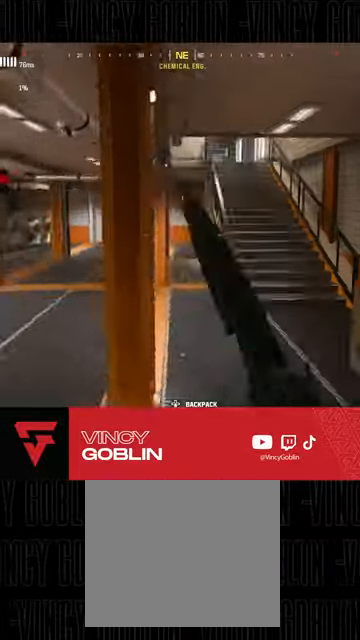
{"dt_ms": 1000, "buttons": ["L2"], "left_stick": "left", "right_stick": "right"}
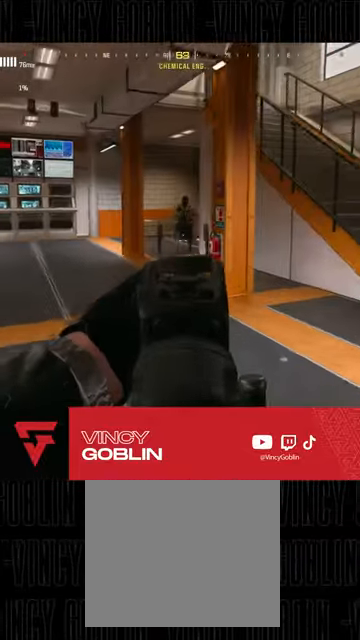
{"dt_ms": 500, "buttons": ["L1", "L2", "R2", "R3"], "left_stick": "down-right", "right_stick": "center"}
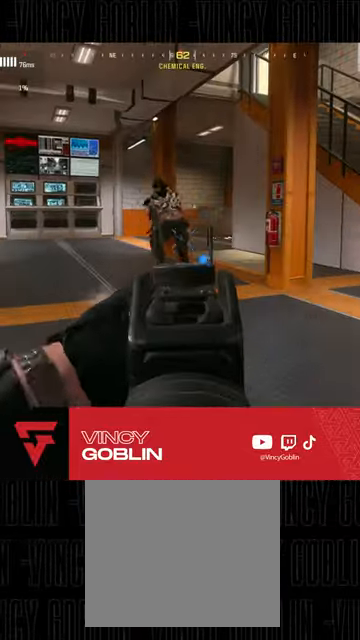
{"dt_ms": 500, "buttons": ["L1", "L2", "R2"], "left_stick": "down-right", "right_stick": "down", "events": [[67, "L1", "up"], [100, "right_stick", "up-left"], [200, "right_stick", "up"], [267, "L1", "down"], [367, "L1", "up"], [367, "R3", "up"], [367, "right_stick", "right"], [433, "L1", "down"], [467, "right_stick", "down"]]}
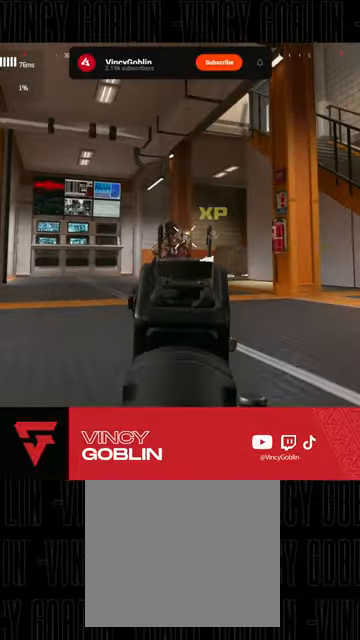
{"dt_ms": 500, "buttons": ["L2", "R2"], "left_stick": "up-right", "right_stick": "down", "events": [[67, "L1", "up"], [133, "L1", "down"], [133, "left_stick", "center"], [200, "L1", "up"], [267, "left_stick", "up"], [333, "right_stick", "center"], [400, "right_stick", "down"], [433, "left_stick", "up-right"]]}
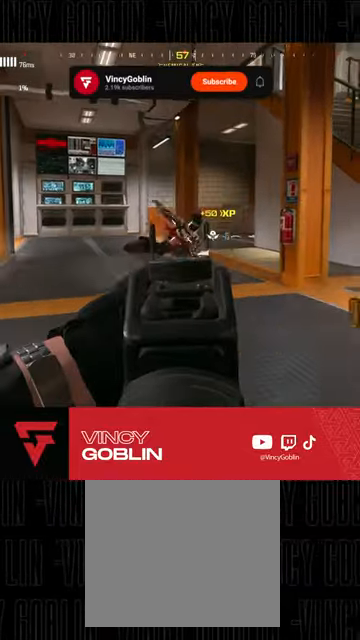
{"dt_ms": 500, "buttons": ["L2", "R2"], "left_stick": "up-right", "right_stick": "down", "events": []}
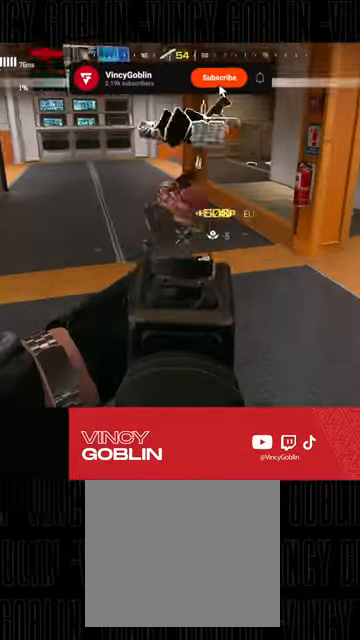
{"dt_ms": 500, "buttons": ["L3"], "left_stick": "up", "right_stick": "right", "events": [[67, "right_stick", "up-left"], [100, "left_stick", "up"], [133, "L2", "up"], [167, "L3", "down"], [167, "right_stick", "center"], [233, "R2", "up"], [433, "right_stick", "right"]]}